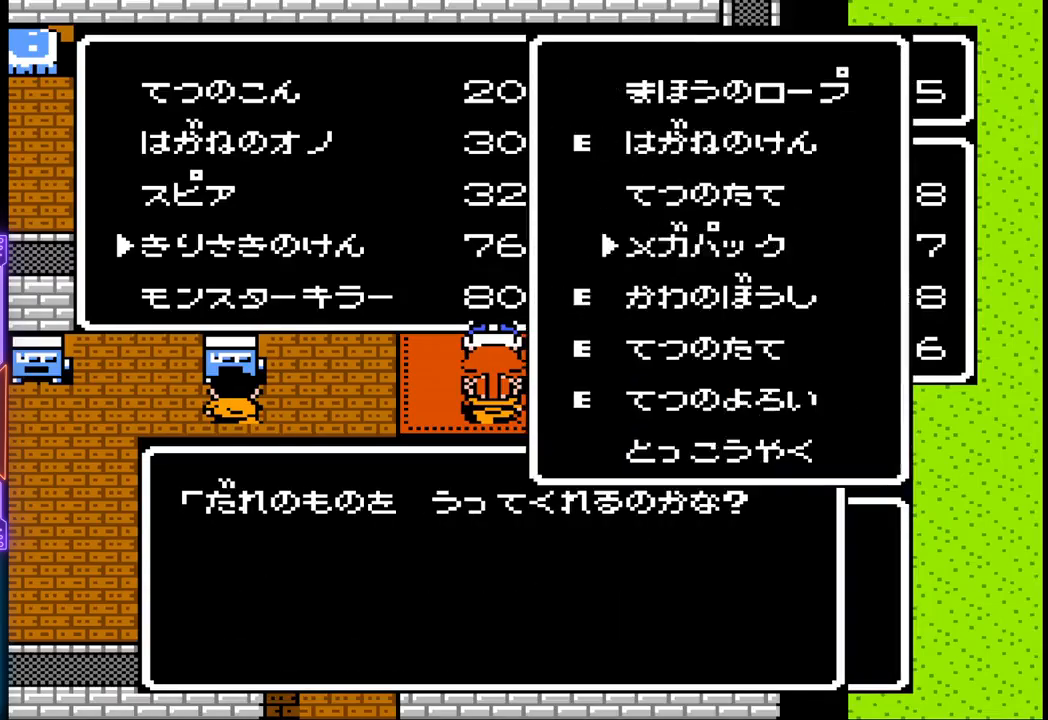
Gameplay with a controller (PlayStation layout); each line is a JSON object with the inputs held at the frame after it. "events" lists button and stick changes between this image and that frame as [ms after this image, input, new state], when the widget could be followed in between. Not read: L3 R3 left_stick right_stick.
{"buttons": [], "events": [[17, "DPAD_DOWN", "up"], [183, "CIRCLE", "down"], [433, "CIRCLE", "up"]]}
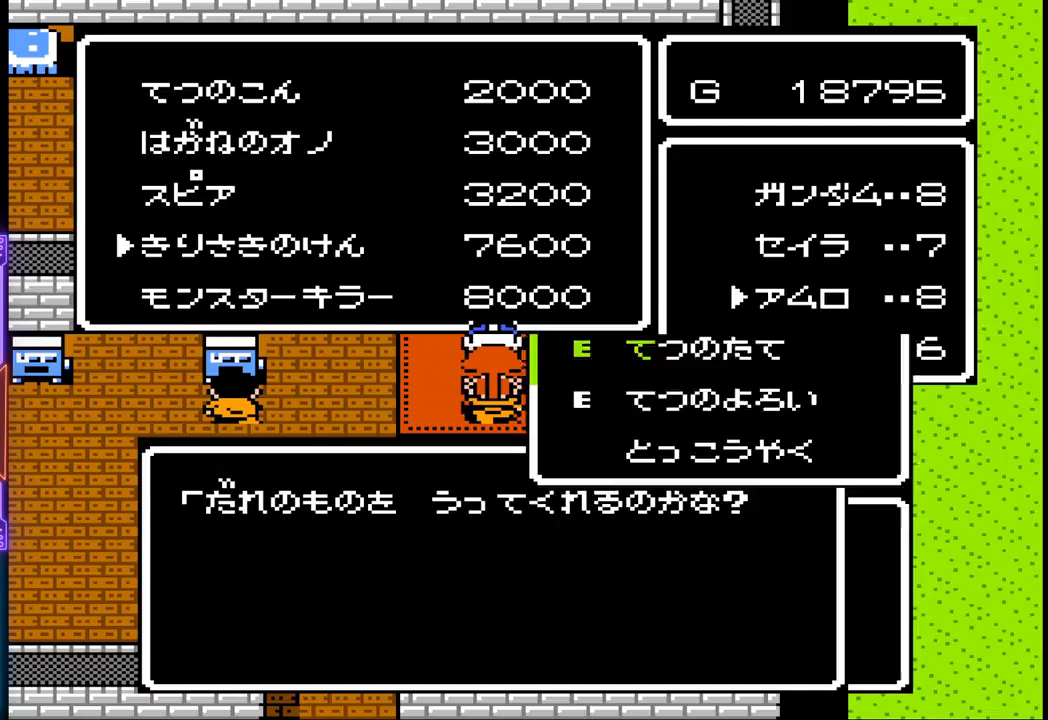
{"buttons": [], "events": []}
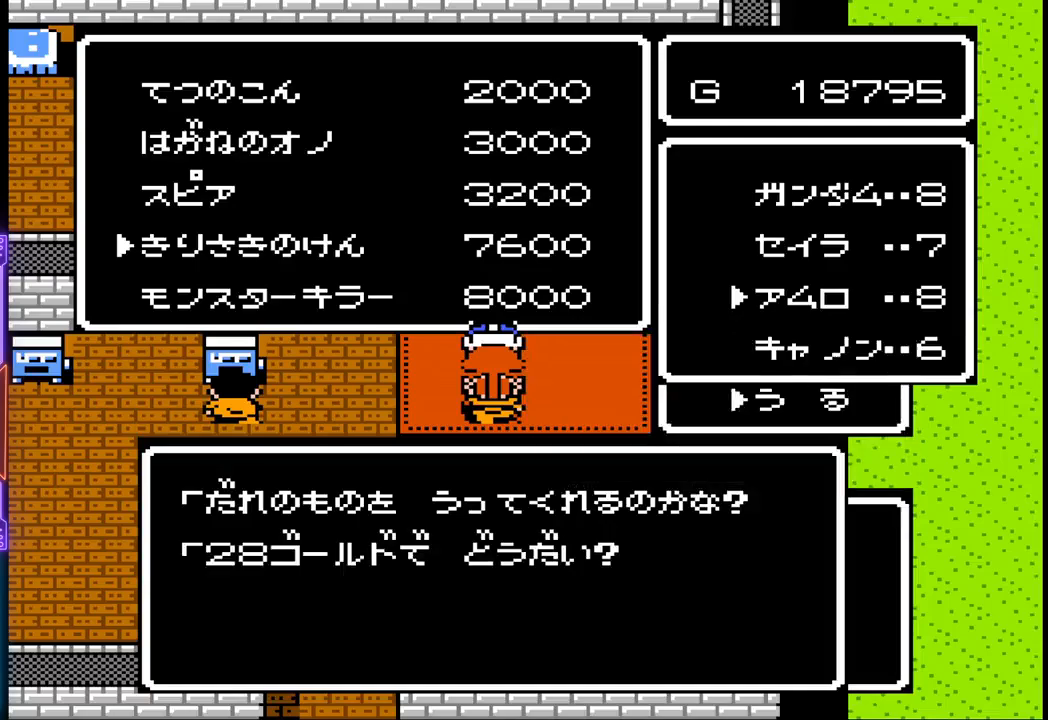
{"buttons": ["CIRCLE"], "events": [[500, "CIRCLE", "down"]]}
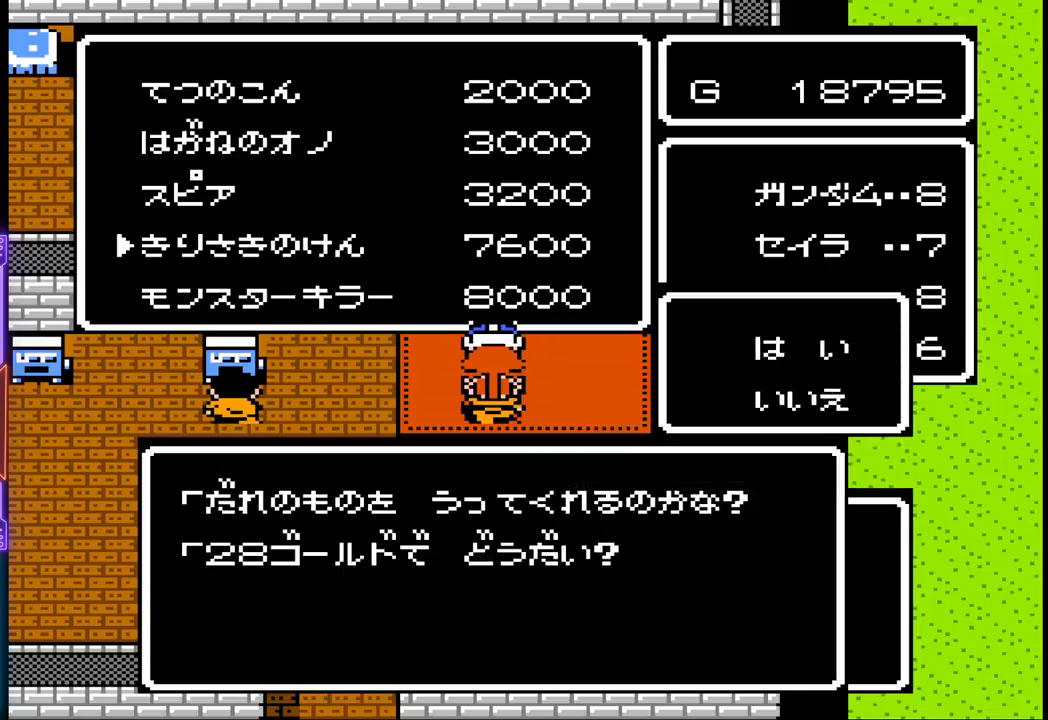
{"buttons": [], "events": [[383, "CIRCLE", "up"]]}
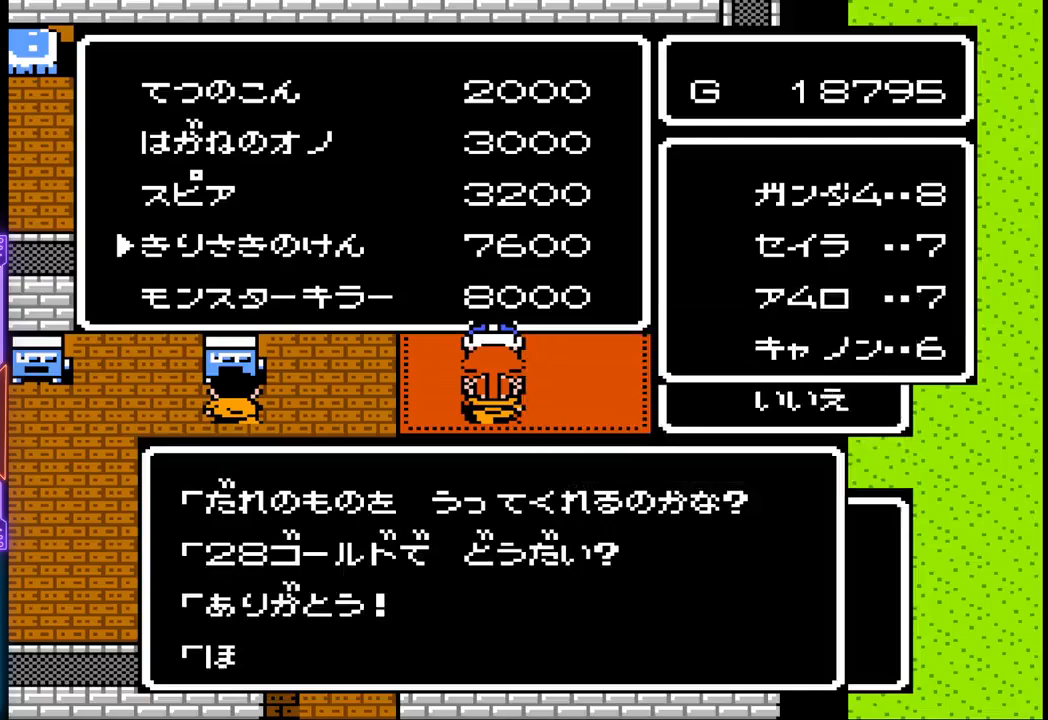
{"buttons": [], "events": []}
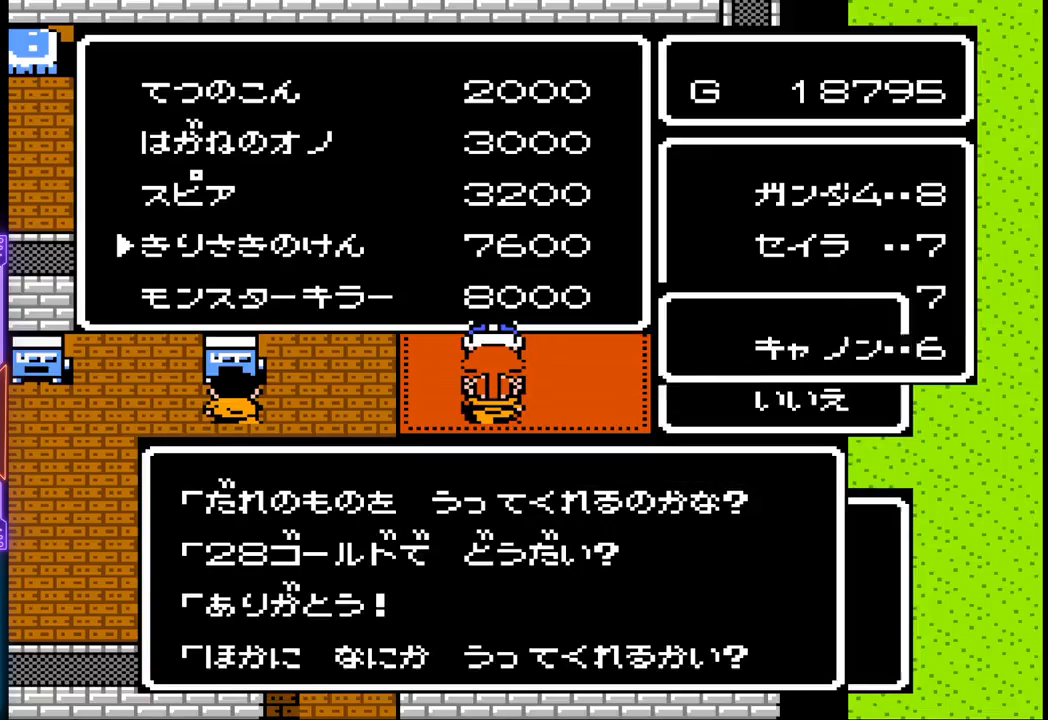
{"buttons": [], "events": []}
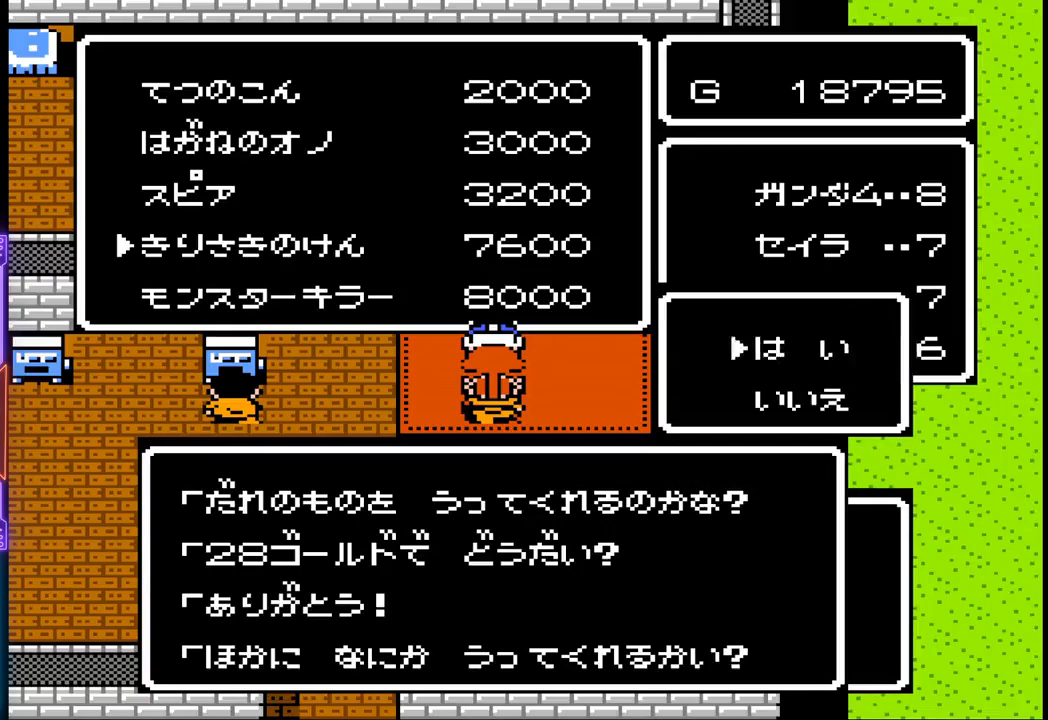
{"buttons": [], "events": [[33, "CIRCLE", "down"], [333, "CIRCLE", "up"]]}
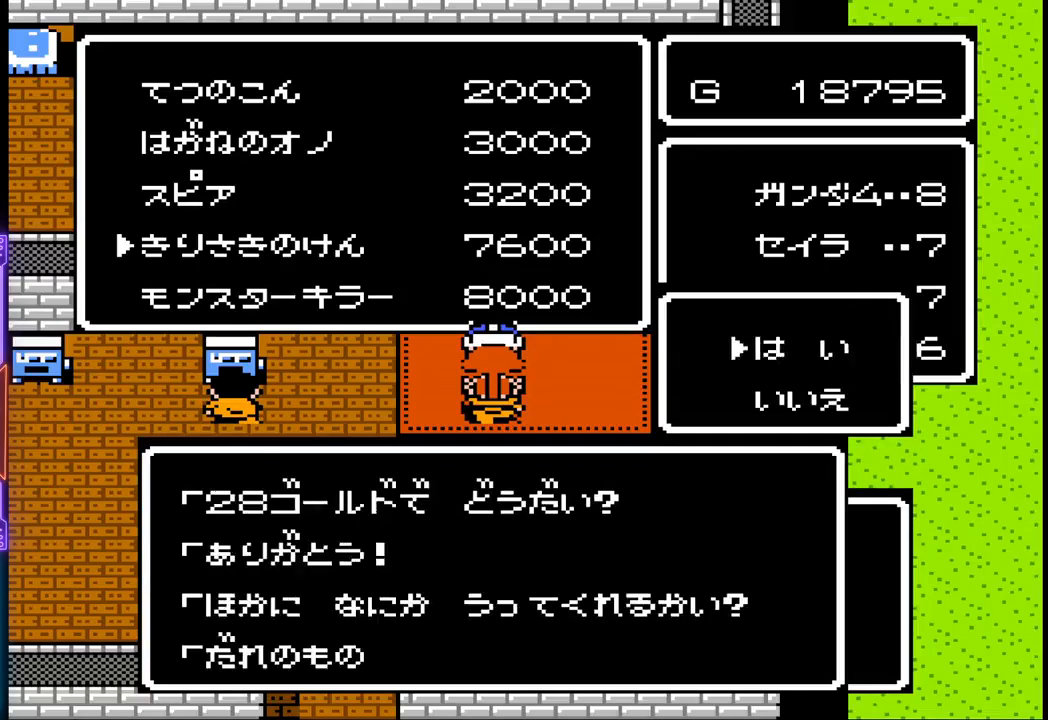
{"buttons": [], "events": []}
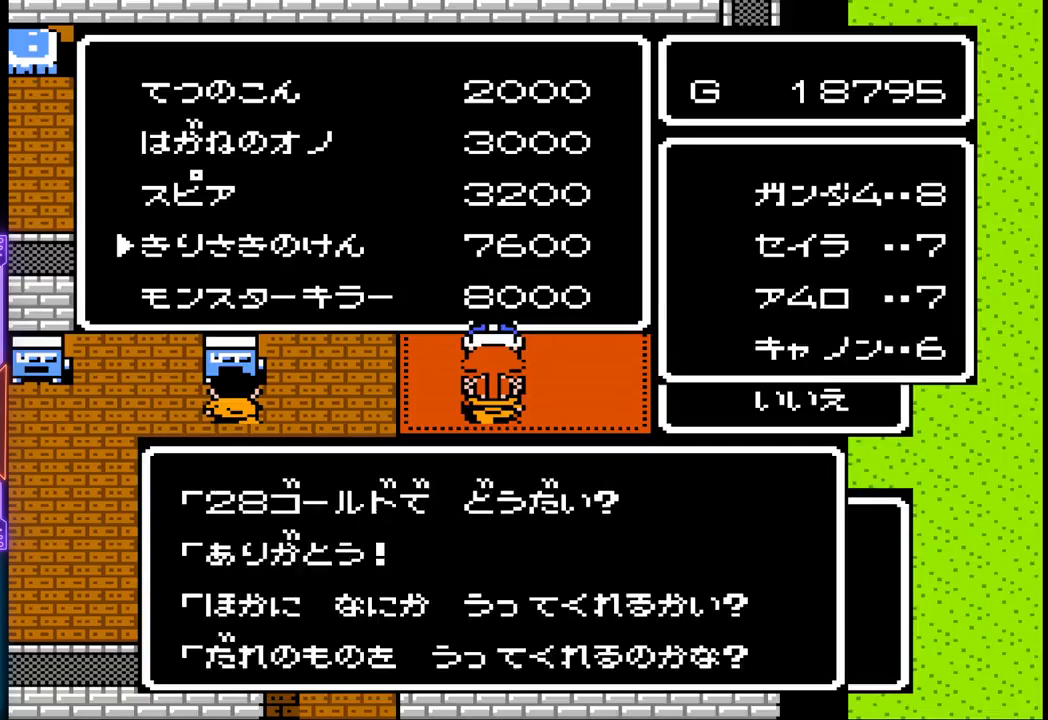
{"buttons": ["DPAD_DOWN"], "events": [[267, "DPAD_DOWN", "down"], [400, "DPAD_DOWN", "up"], [467, "DPAD_DOWN", "down"]]}
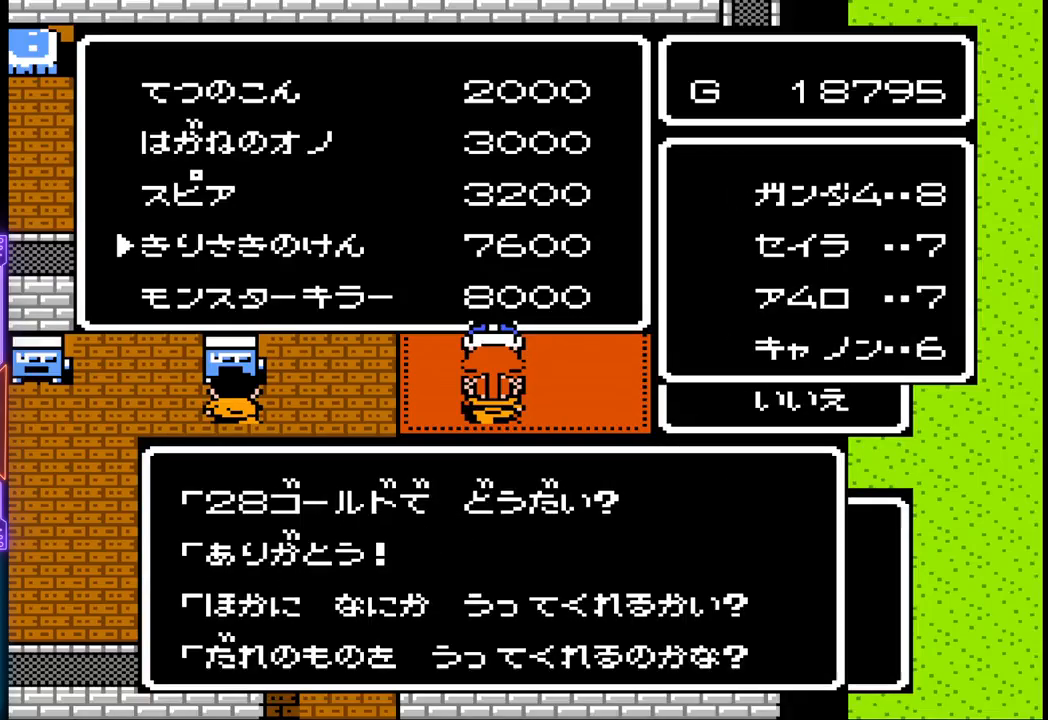
{"buttons": [], "events": [[67, "DPAD_DOWN", "up"], [183, "CIRCLE", "down"], [417, "CIRCLE", "up"]]}
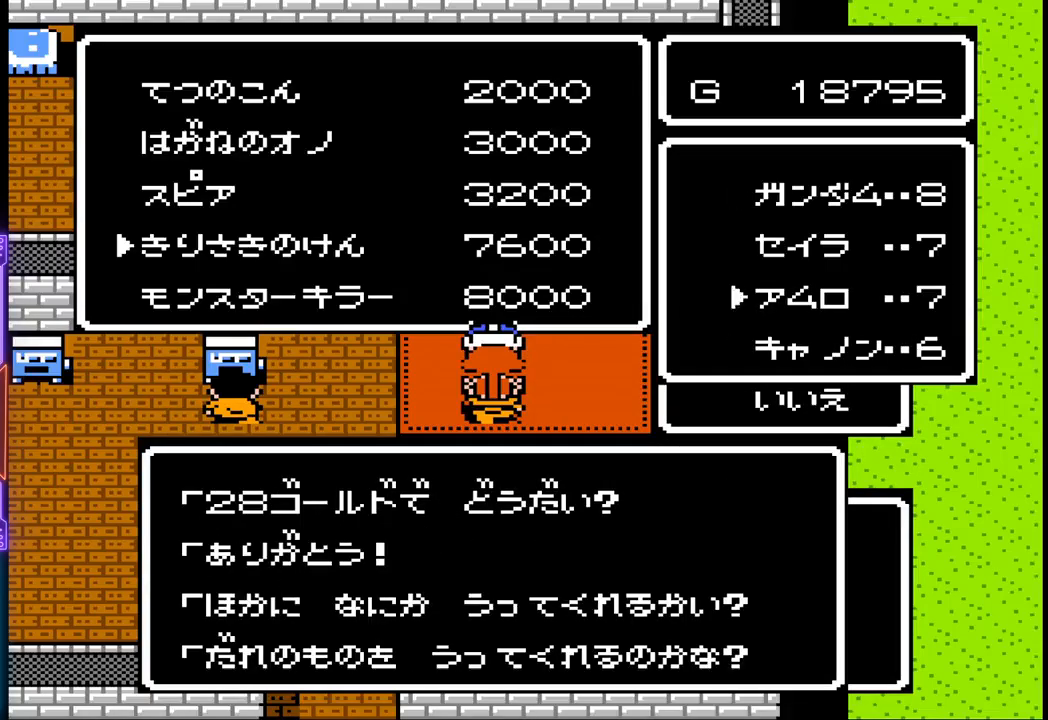
{"buttons": [], "events": []}
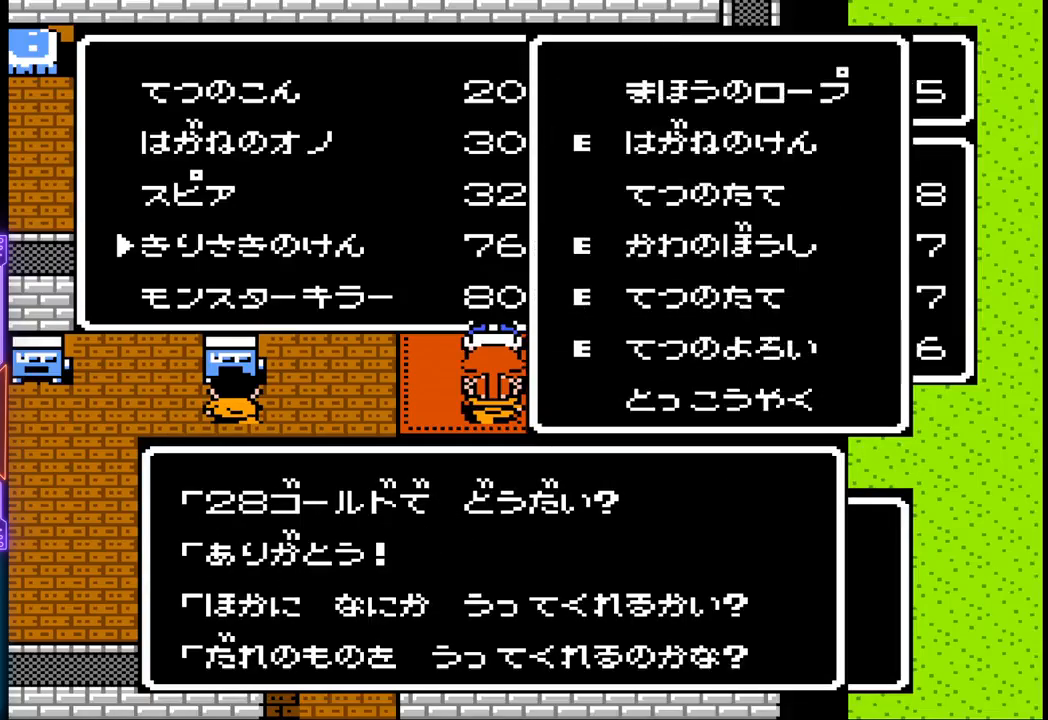
{"buttons": ["DPAD_DOWN"], "events": [[467, "DPAD_DOWN", "down"]]}
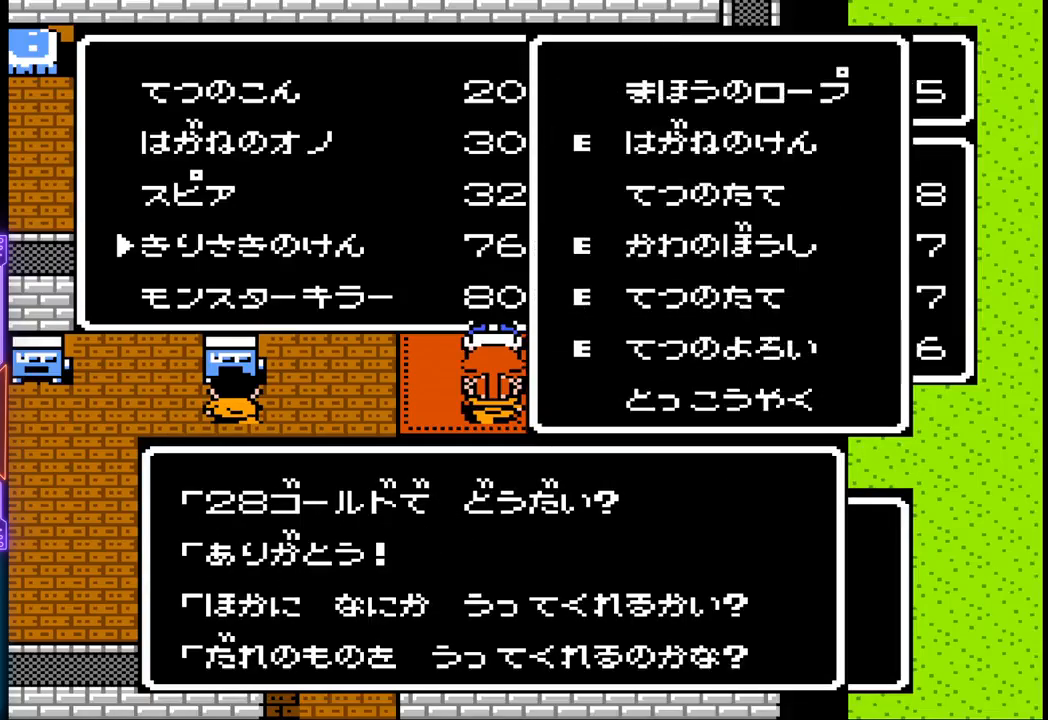
{"buttons": [], "events": [[100, "DPAD_DOWN", "up"], [317, "DPAD_DOWN", "down"], [433, "DPAD_DOWN", "up"]]}
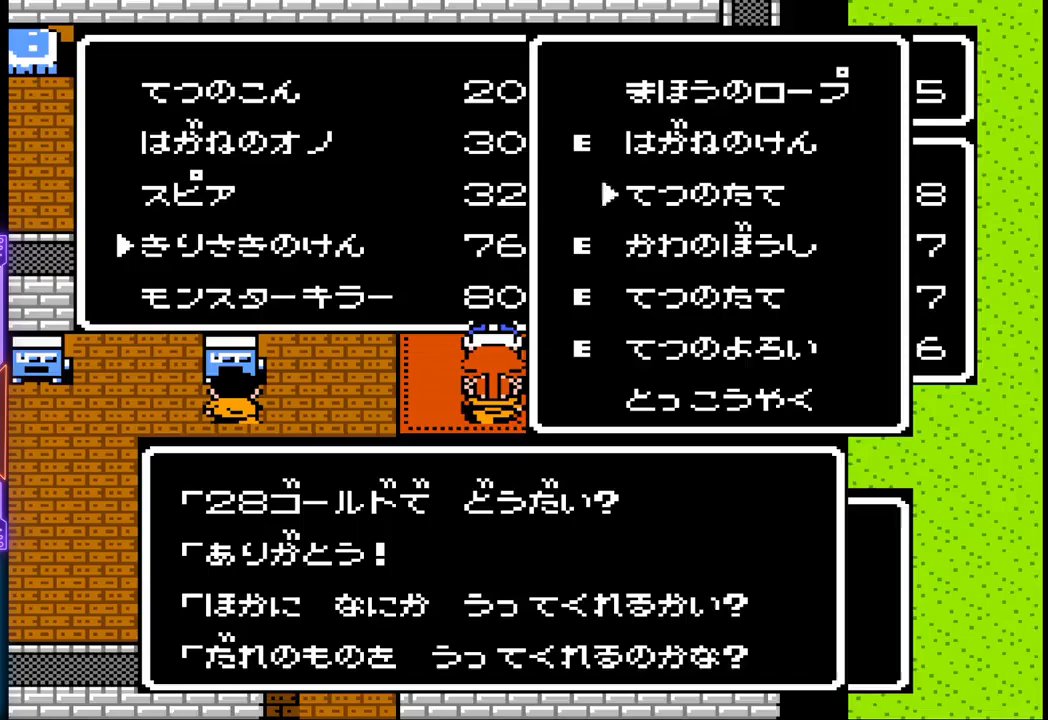
{"buttons": [], "events": []}
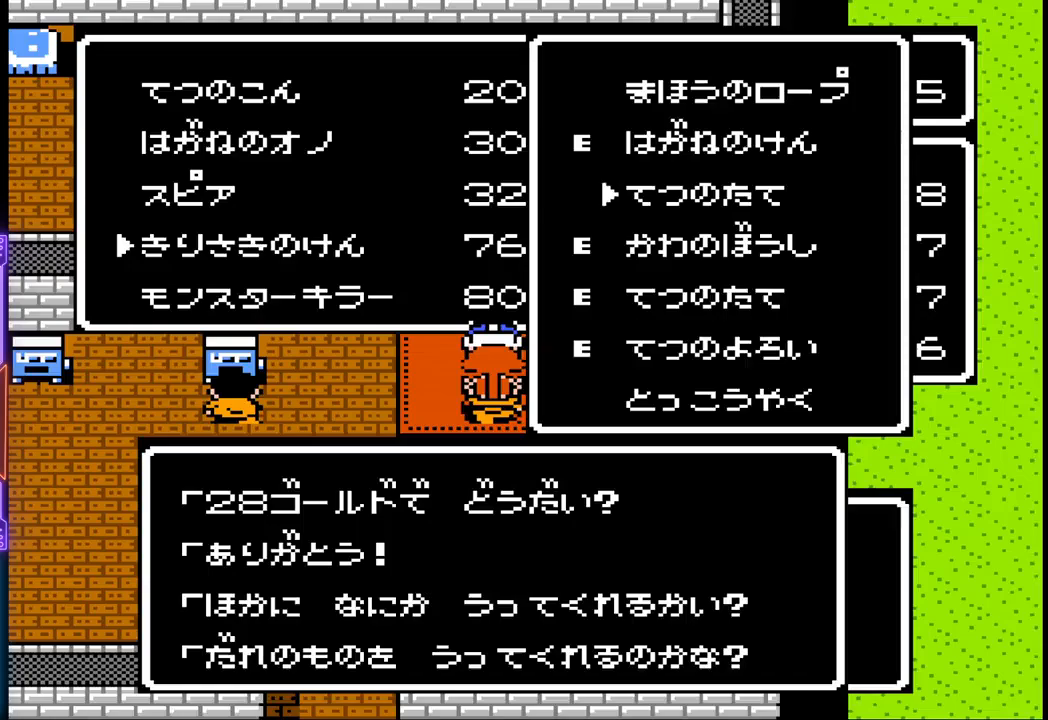
{"buttons": [], "events": [[33, "CIRCLE", "down"], [383, "CIRCLE", "up"]]}
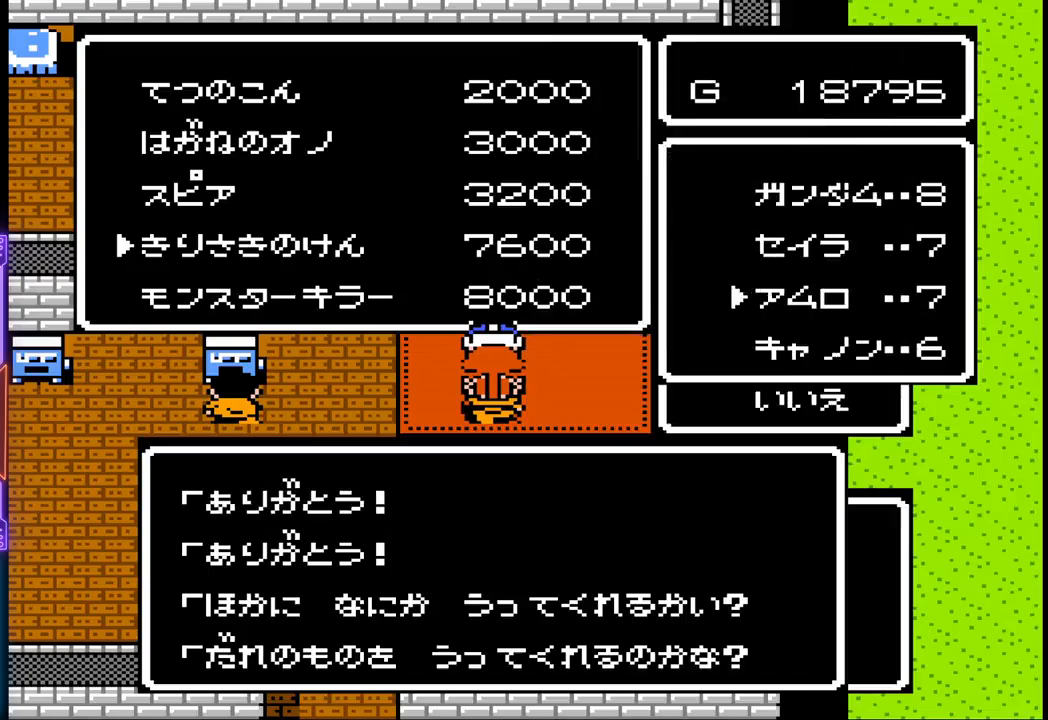
{"buttons": [], "events": []}
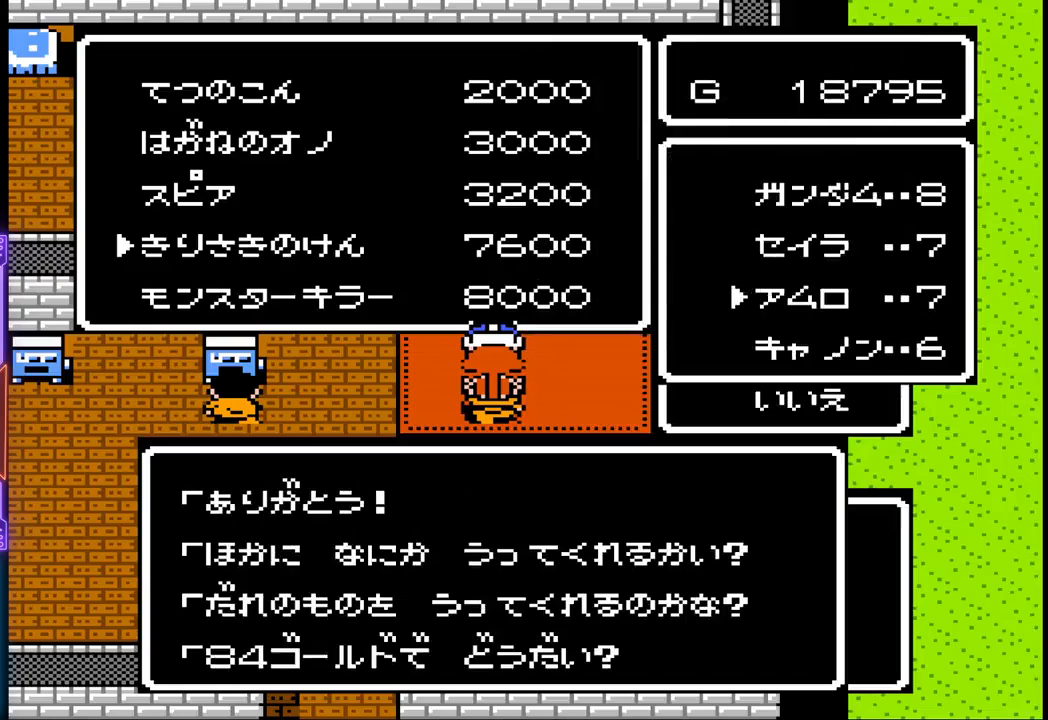
{"buttons": ["CIRCLE"], "events": [[483, "CIRCLE", "down"]]}
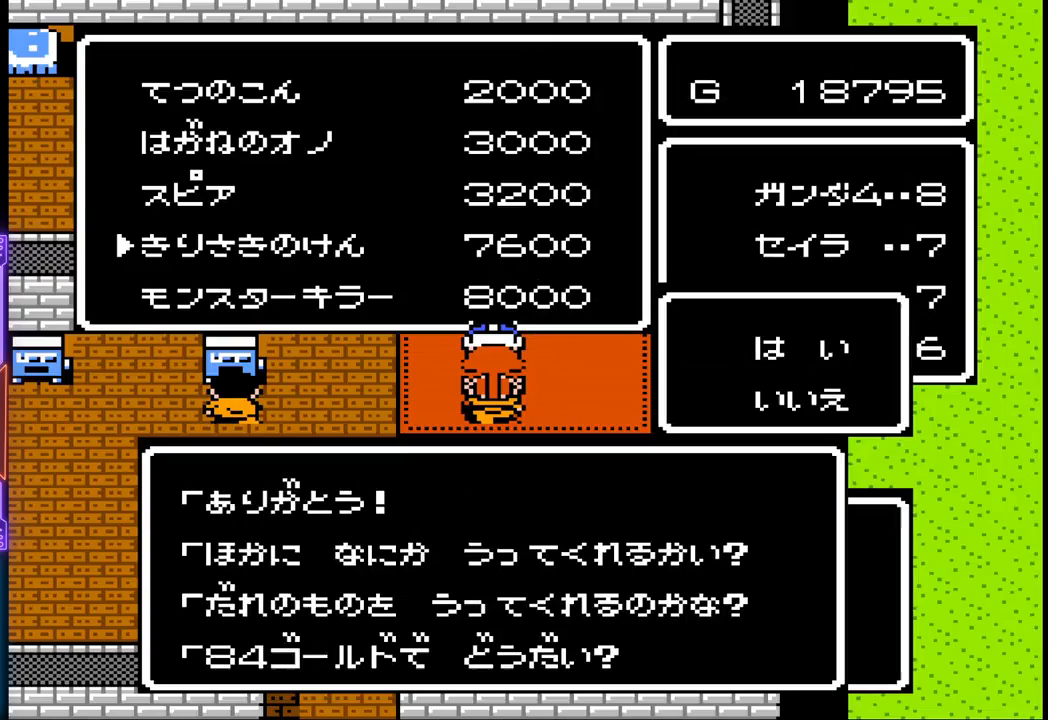
{"buttons": [], "events": [[483, "CIRCLE", "up"]]}
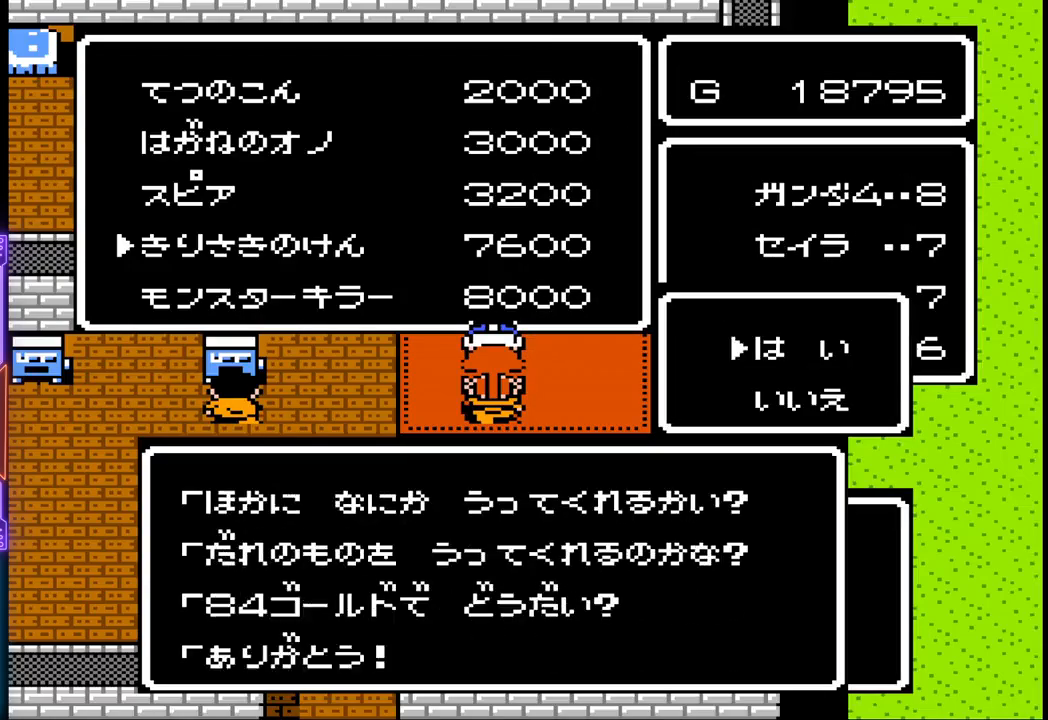
{"buttons": [], "events": []}
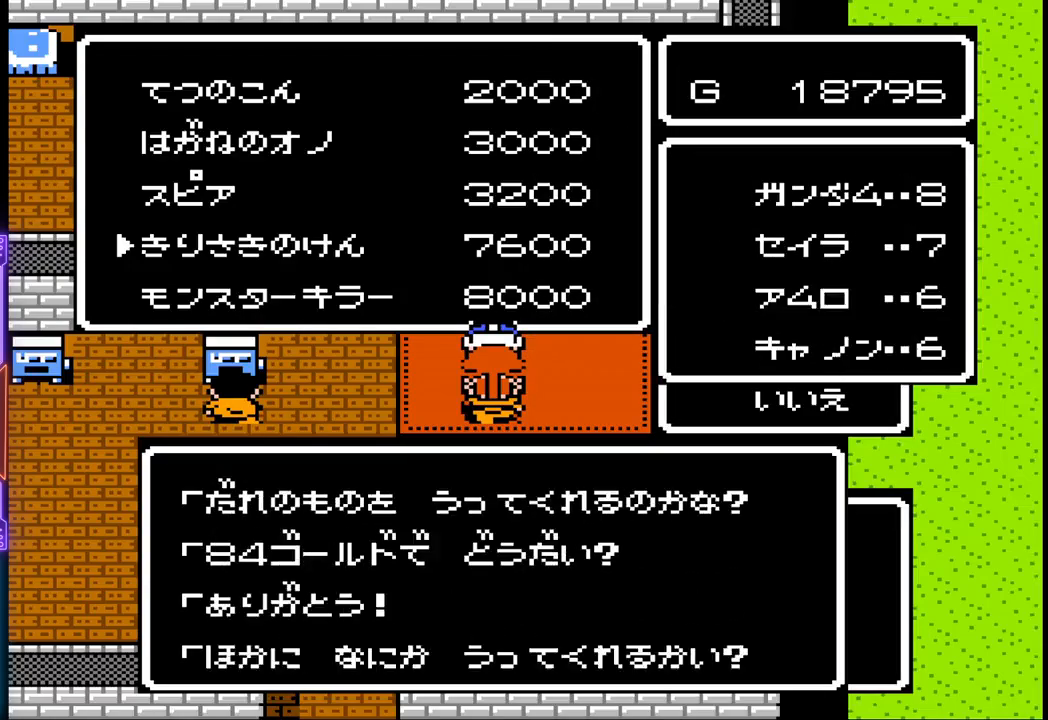
{"buttons": [], "events": [[217, "CIRCLE", "down"], [383, "CIRCLE", "up"]]}
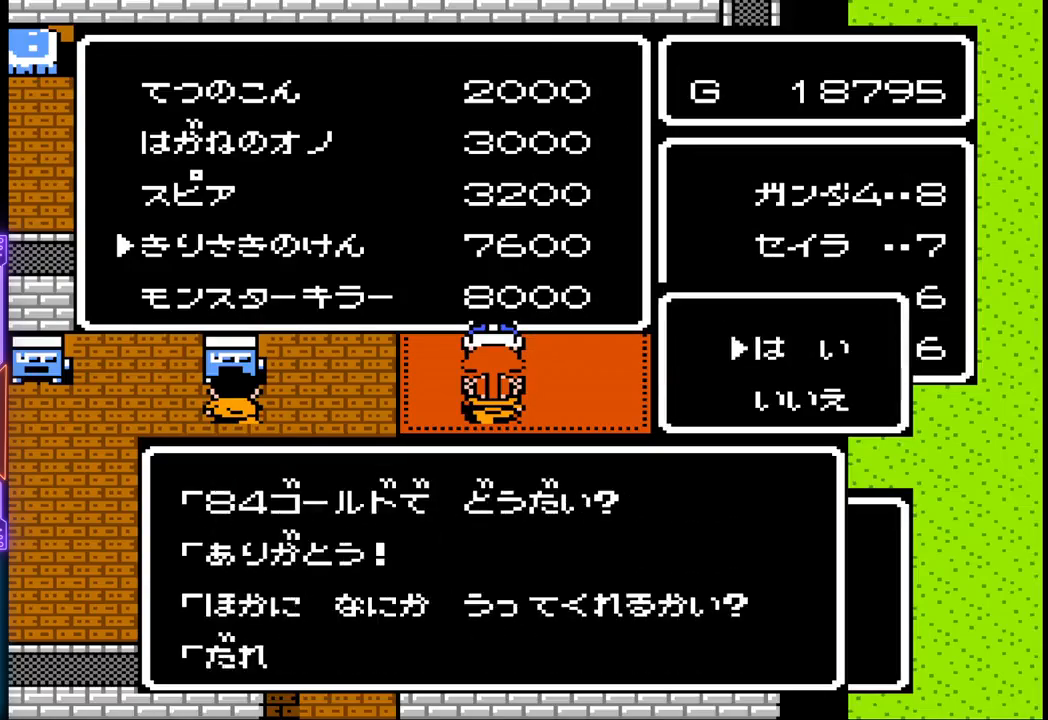
{"buttons": [], "events": []}
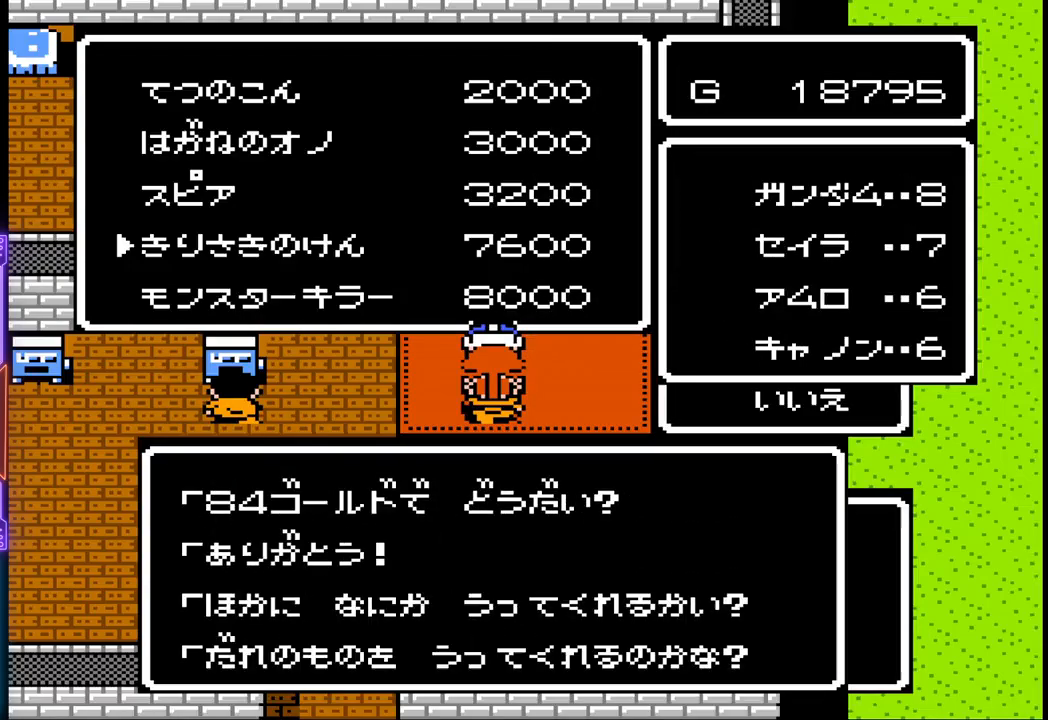
{"buttons": [], "events": [[350, "DPAD_DOWN", "down"], [483, "DPAD_DOWN", "up"]]}
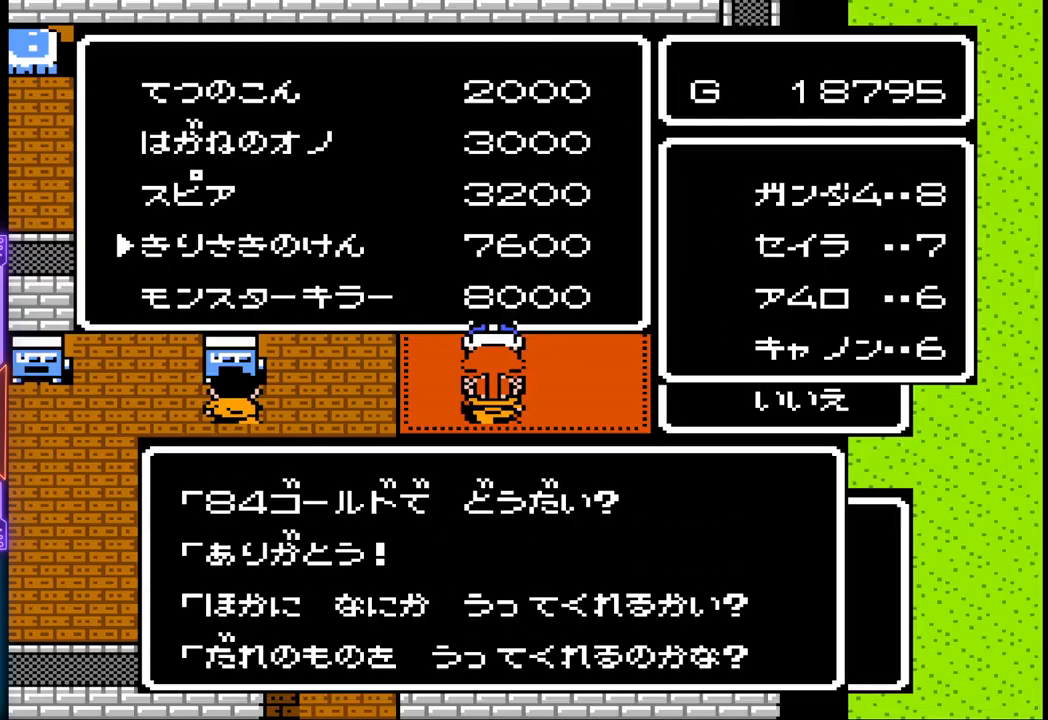
{"buttons": ["CIRCLE"], "events": [[67, "DPAD_DOWN", "down"], [183, "DPAD_DOWN", "up"], [333, "CIRCLE", "down"]]}
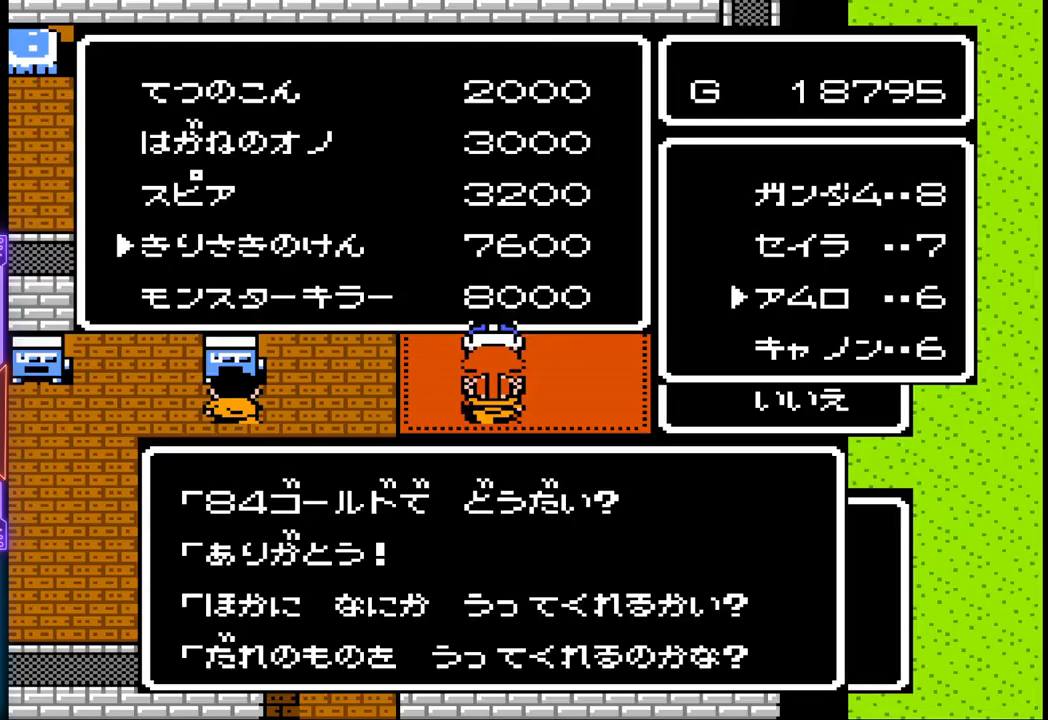
{"buttons": [], "events": [[17, "CIRCLE", "up"]]}
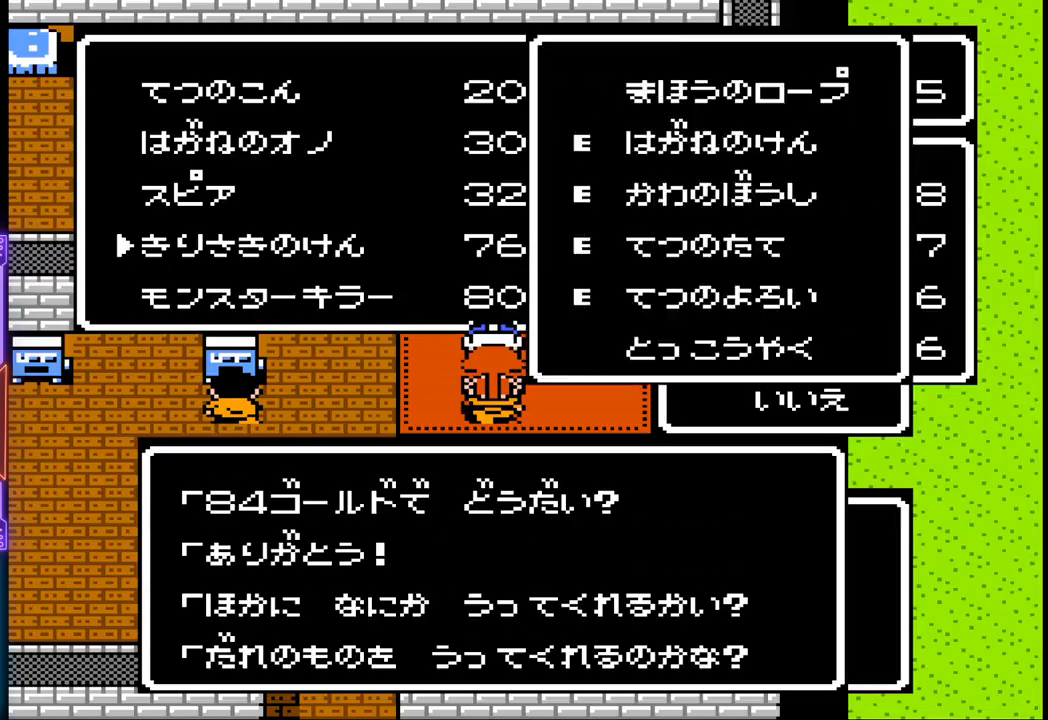
{"buttons": [], "events": []}
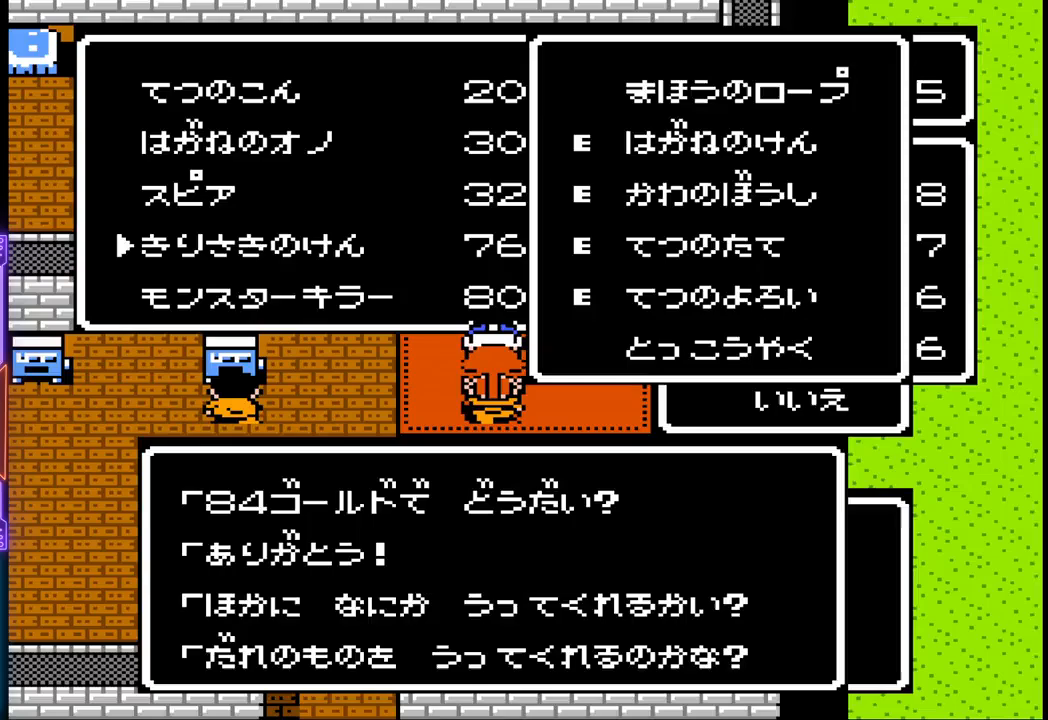
{"buttons": ["DPAD_DOWN"], "events": [[17, "DPAD_DOWN", "down"], [167, "DPAD_DOWN", "up"], [283, "DPAD_DOWN", "down"], [400, "DPAD_DOWN", "up"], [483, "DPAD_DOWN", "down"]]}
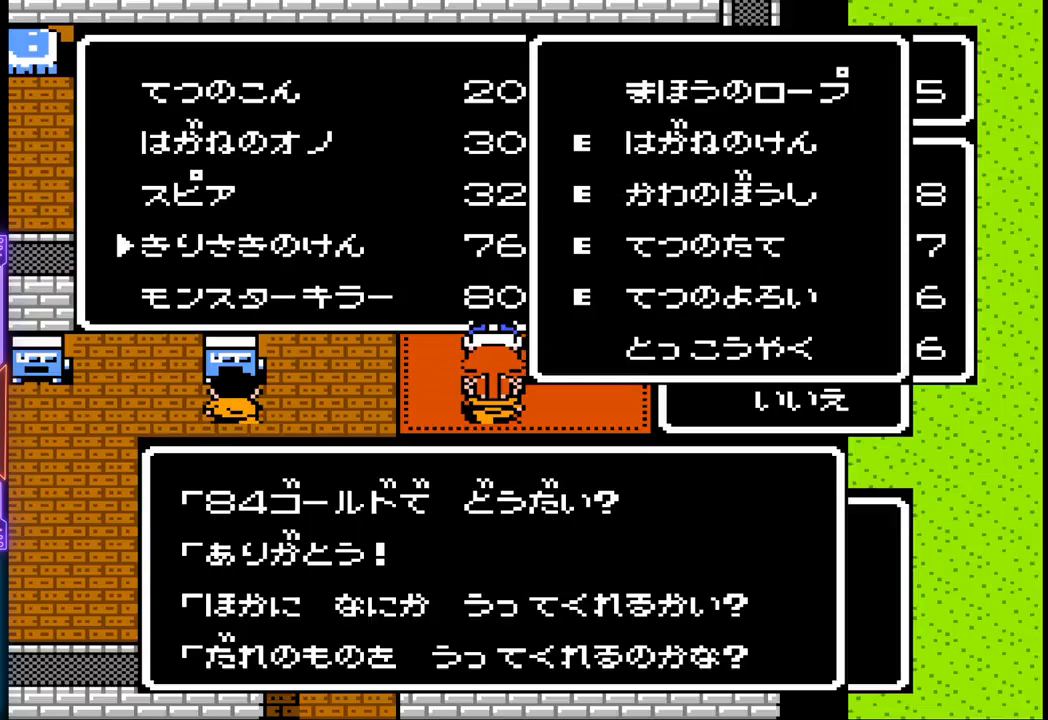
{"buttons": [], "events": [[83, "DPAD_DOWN", "up"], [150, "DPAD_DOWN", "down"], [250, "DPAD_DOWN", "up"], [317, "DPAD_DOWN", "down"], [433, "DPAD_DOWN", "up"]]}